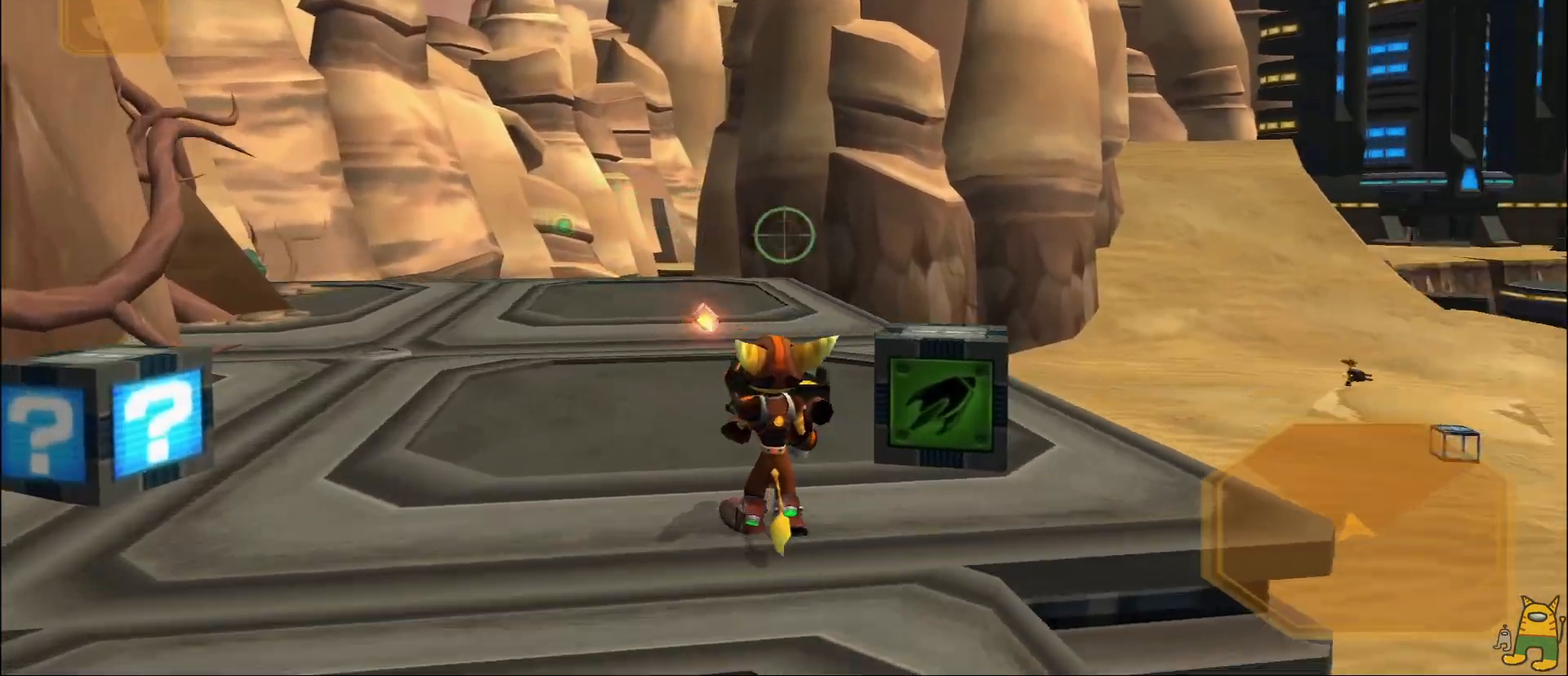
Gameplay with a controller (PlayStation layout); each line is a JSON object with the inputs held at the frame after it. "events" lists button and stick changes between this image and that frame as [ms after this image, input, new state], when the widget could be followed in between. Not read: L3 R3.
{"buttons": ["R2"], "left_stick": "up-right", "right_stick": "center", "events": [[50, "R2", "down"], [217, "left_stick", "up"], [367, "L2", "down"], [367, "R2", "up"], [417, "L2", "up"], [433, "R2", "down"], [433, "left_stick", "up-right"]]}
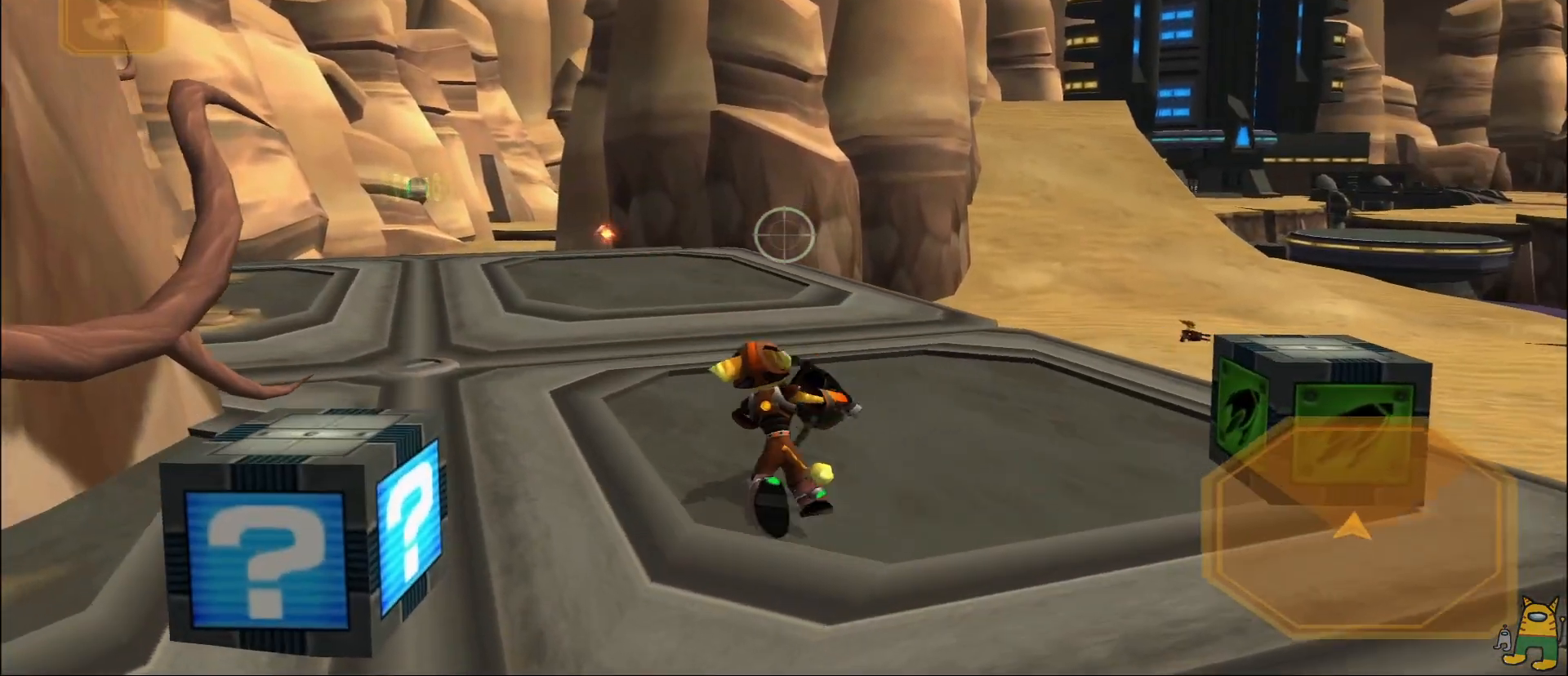
{"buttons": [], "left_stick": "right", "right_stick": "center", "events": [[50, "L2", "down"], [67, "left_stick", "right"], [83, "R2", "up"], [150, "L2", "up"], [167, "SQUARE", "down"], [283, "SQUARE", "up"]]}
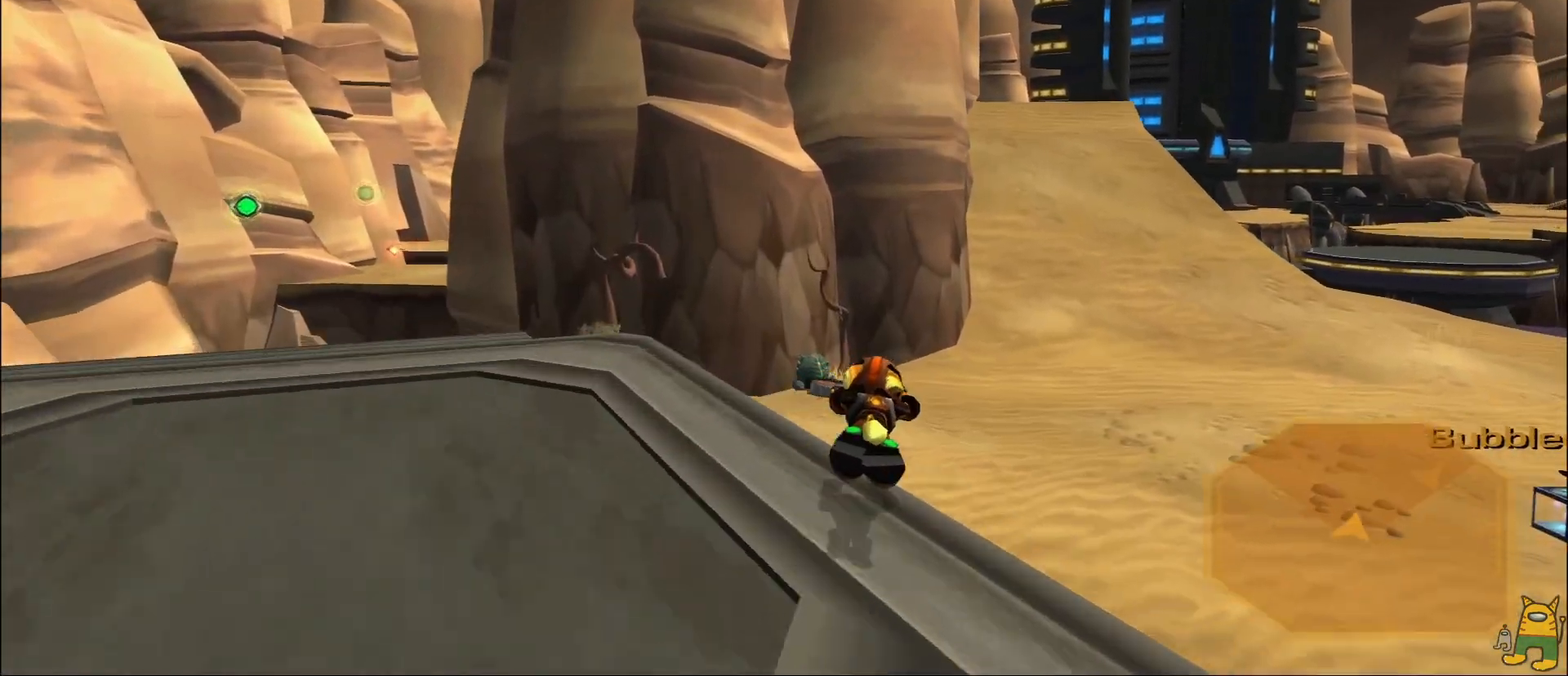
{"buttons": [], "left_stick": "center", "right_stick": "center", "events": [[250, "left_stick", "center"]]}
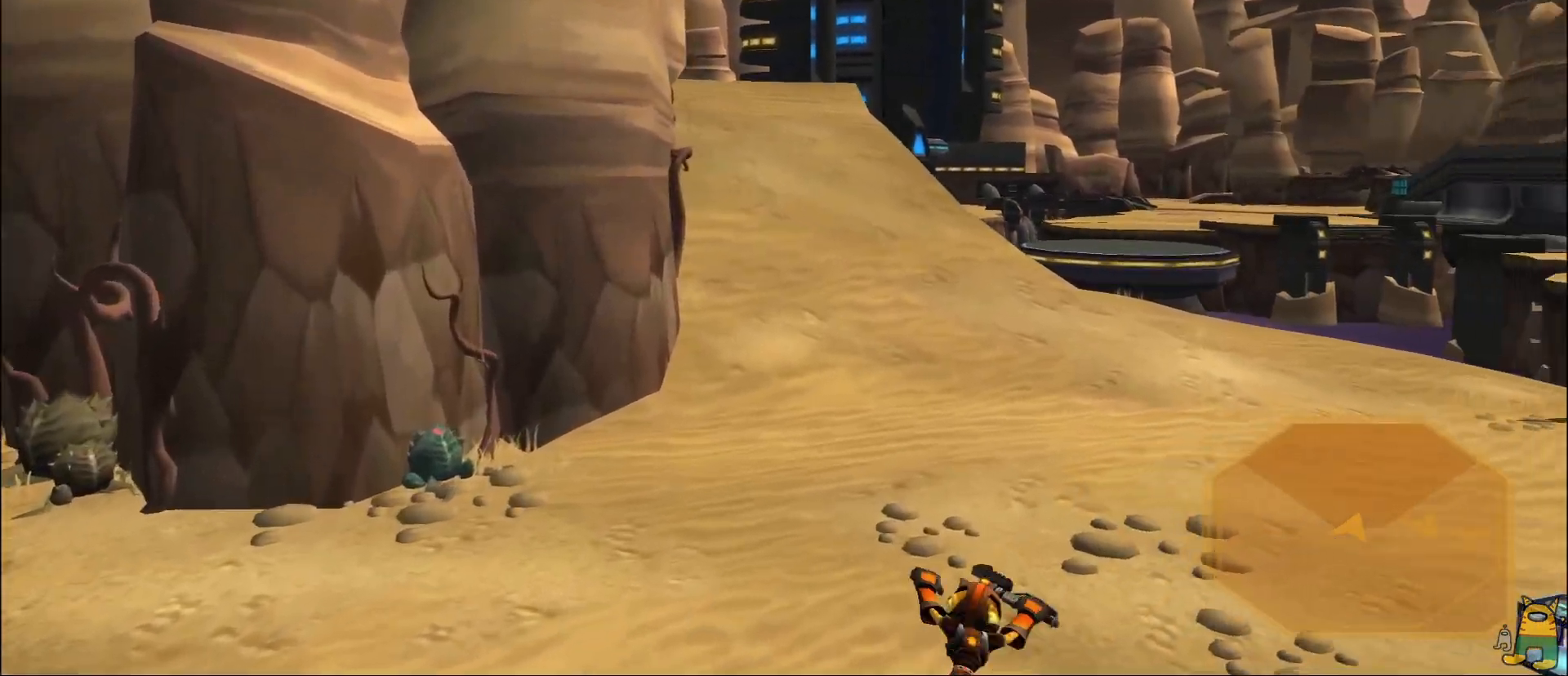
{"buttons": [], "left_stick": "center", "right_stick": "center", "events": []}
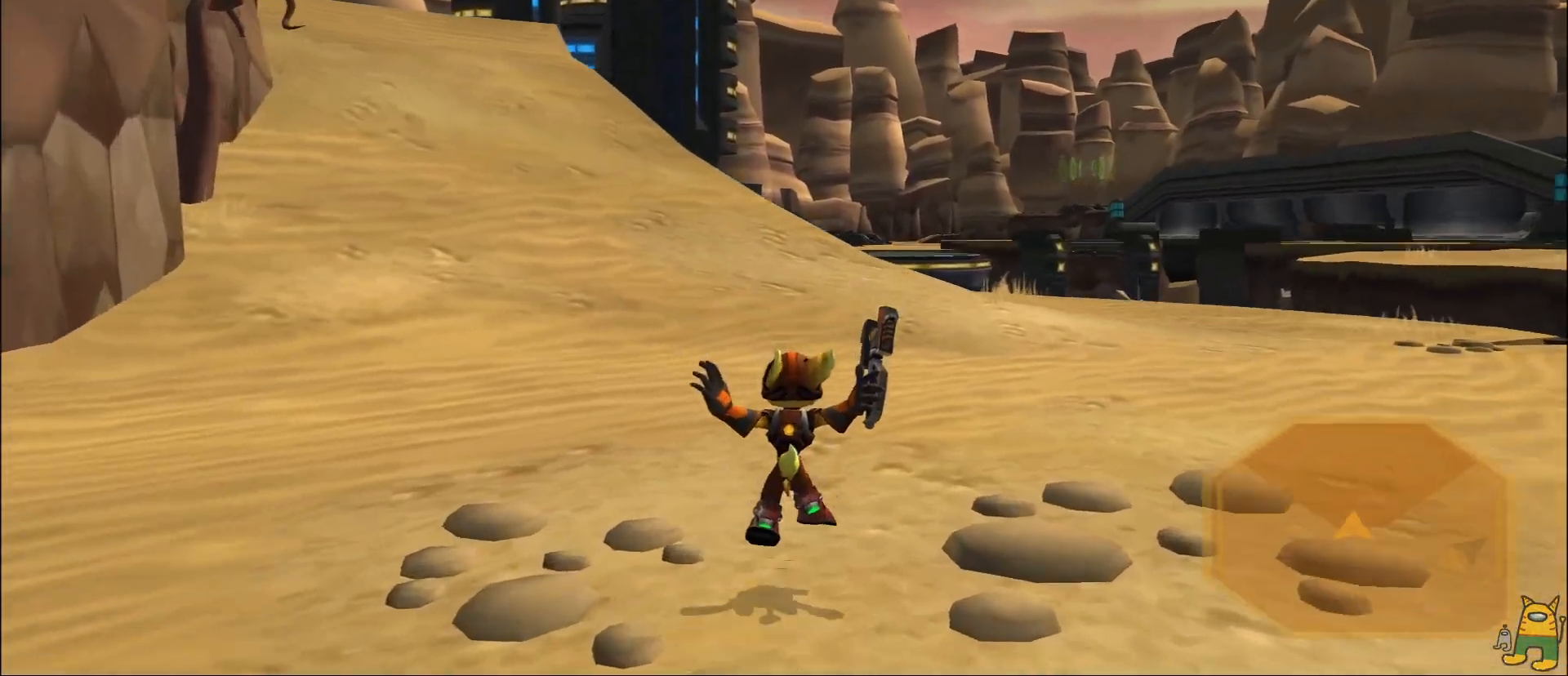
{"buttons": [], "left_stick": "center", "right_stick": "center", "events": [[17, "CROSS", "down"], [33, "left_stick", "right"], [283, "left_stick", "center"], [483, "CROSS", "up"]]}
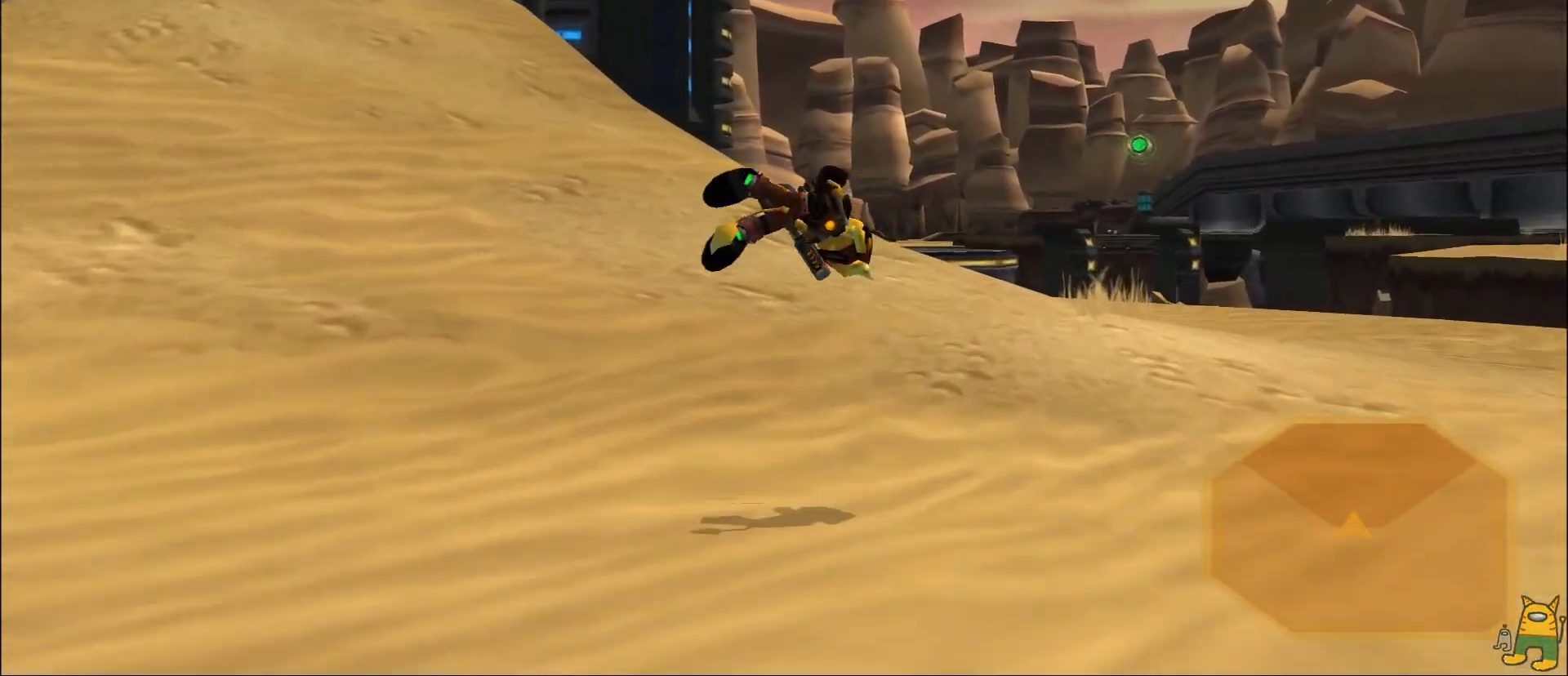
{"buttons": [], "left_stick": "center", "right_stick": "center", "events": [[100, "left_stick", "left"], [117, "CROSS", "down"], [117, "R2", "down"], [233, "R2", "up"], [350, "R2", "down"], [433, "left_stick", "center"], [467, "R2", "up"], [483, "CROSS", "up"]]}
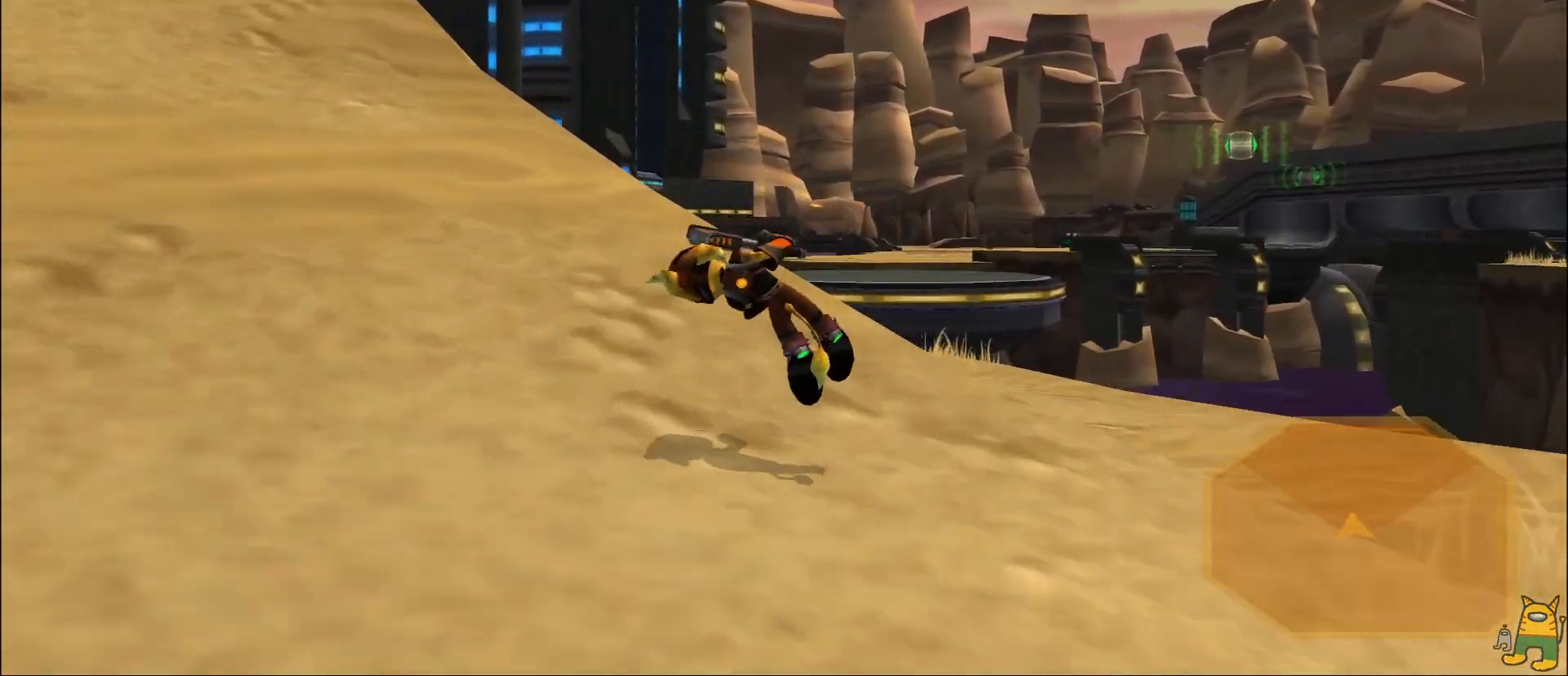
{"buttons": [], "left_stick": "left", "right_stick": "center", "events": [[50, "CROSS", "down"], [50, "left_stick", "left"], [67, "R2", "down"], [250, "CROSS", "up"], [250, "R2", "up"]]}
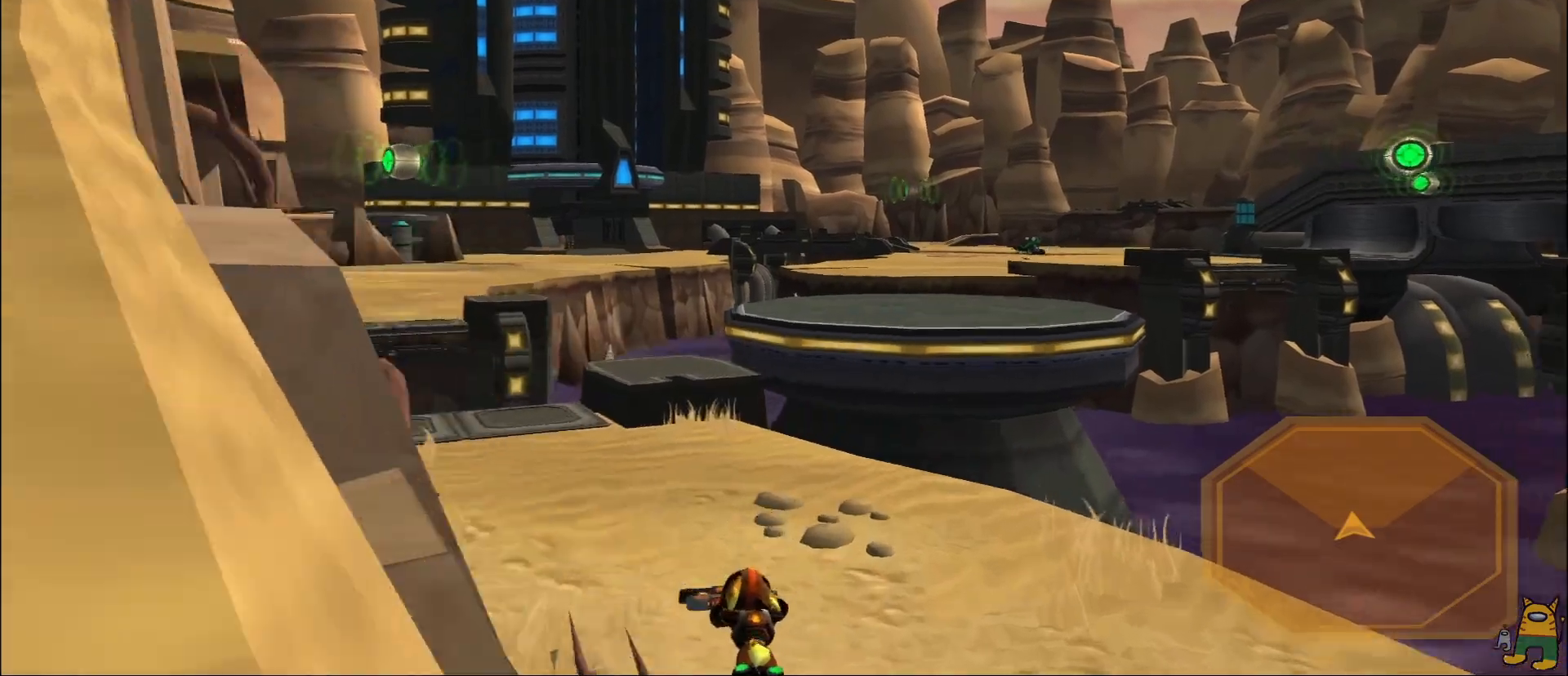
{"buttons": [], "left_stick": "left", "right_stick": "center", "events": [[33, "right_stick", "left"], [217, "right_stick", "center"]]}
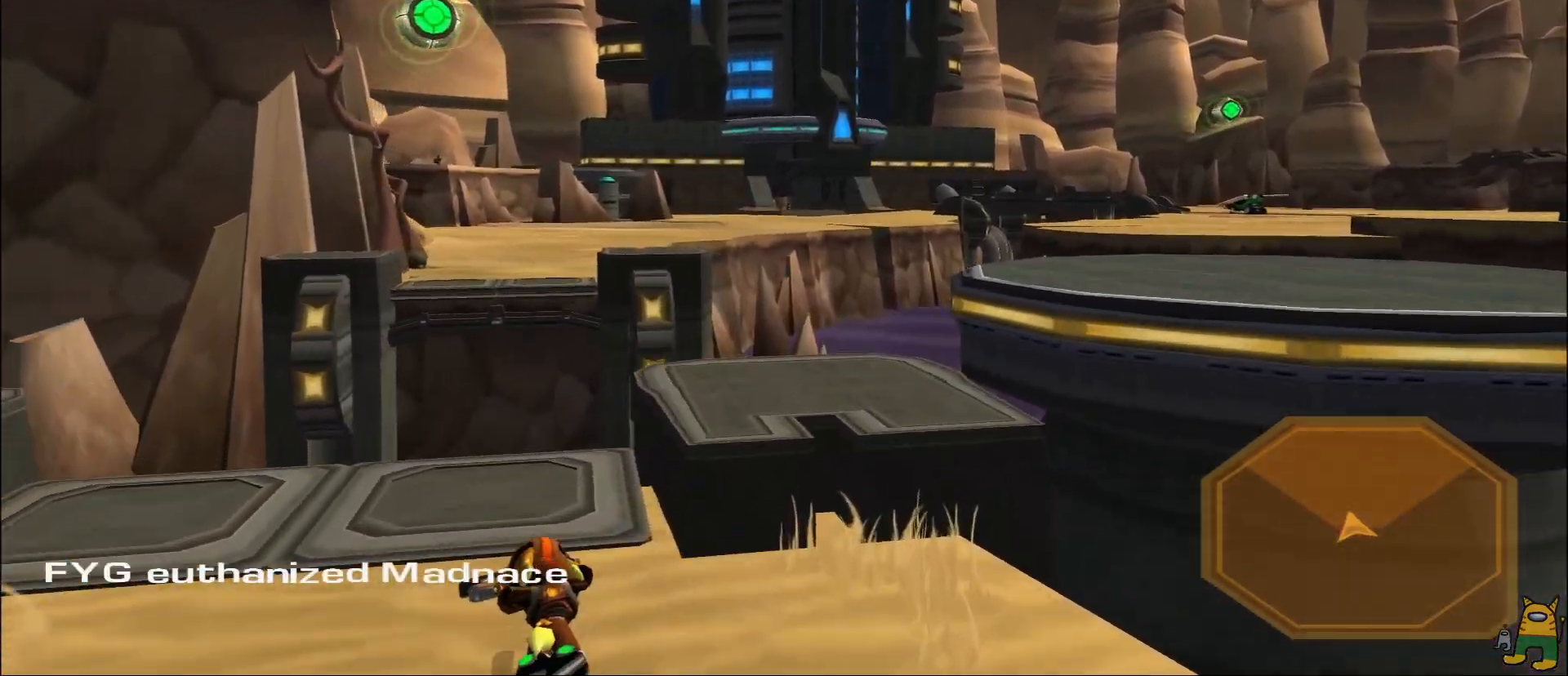
{"buttons": ["R1"], "left_stick": "center", "right_stick": "center", "events": [[133, "left_stick", "center"], [383, "DPAD_LEFT", "down"], [400, "DPAD_LEFT", "up"], [400, "R1", "down"]]}
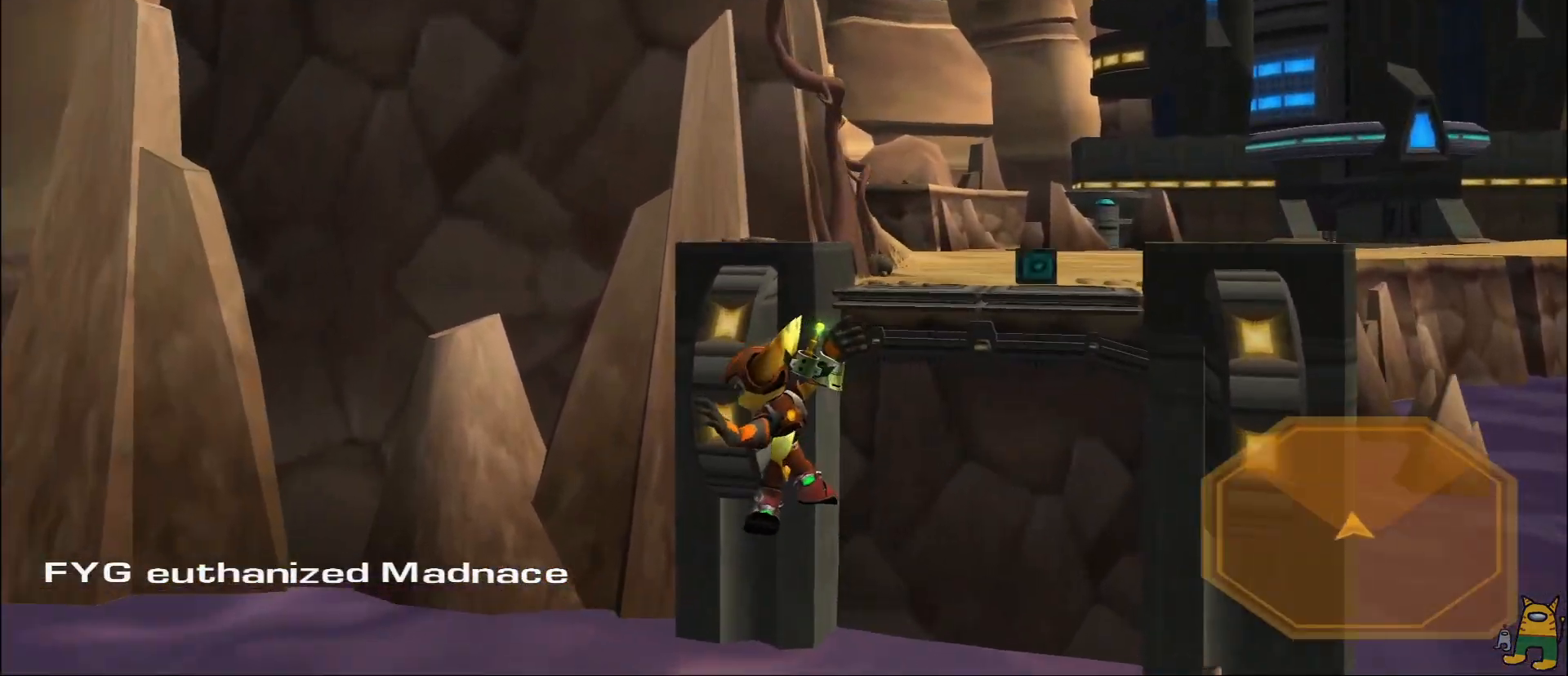
{"buttons": ["L2"], "left_stick": "up", "right_stick": "center", "events": [[117, "left_stick", "up"], [267, "START", "down"], [383, "R1", "up"], [400, "START", "up"], [417, "L2", "down"]]}
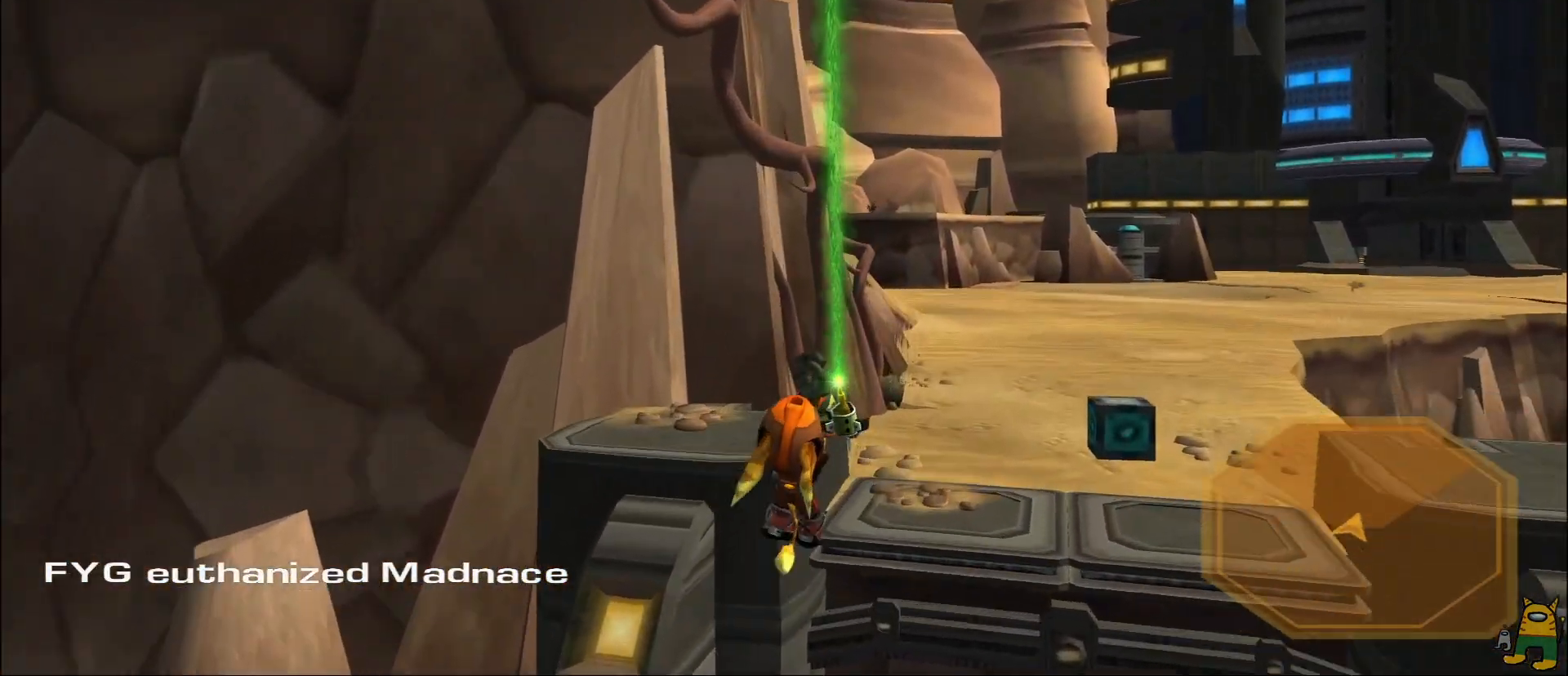
{"buttons": [], "left_stick": "down", "right_stick": "center", "events": [[83, "L2", "up"], [250, "L2", "down"], [417, "left_stick", "down"], [433, "L2", "up"]]}
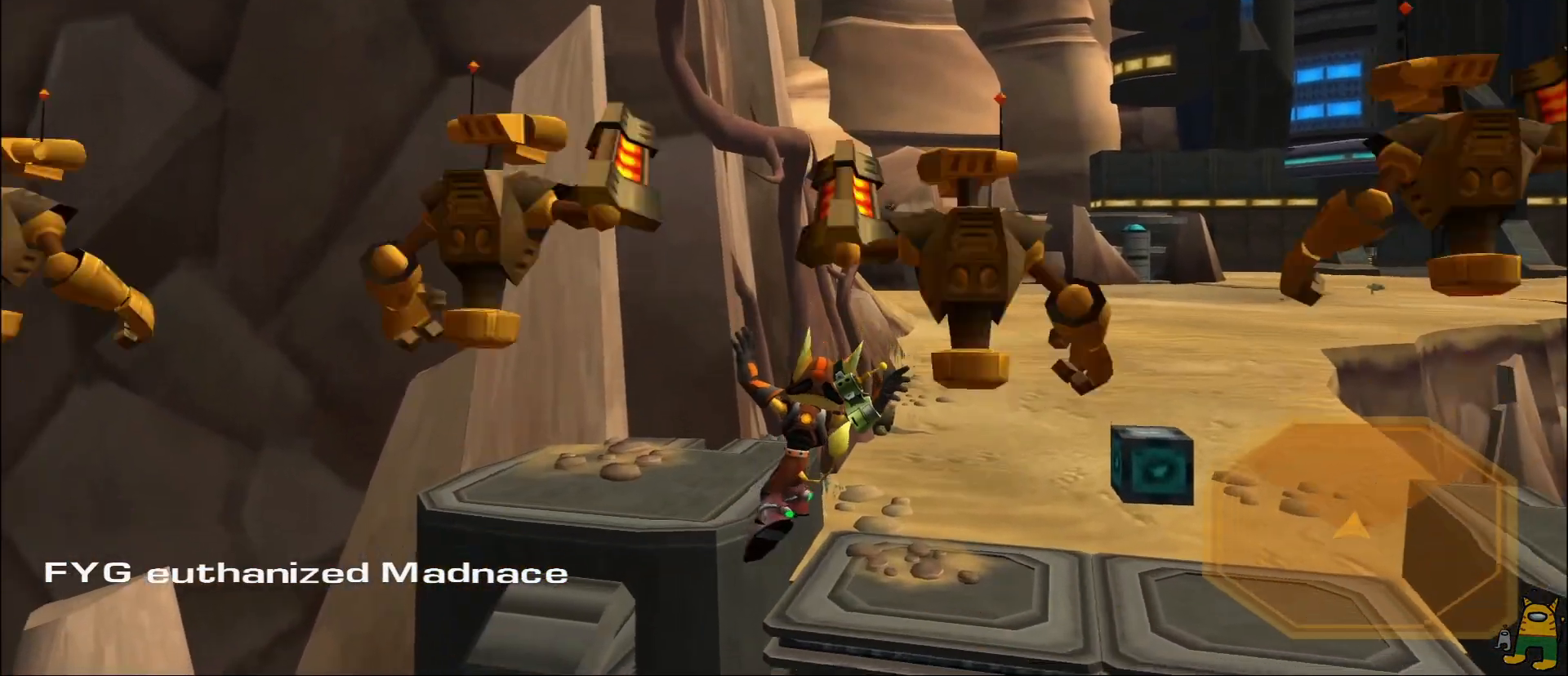
{"buttons": ["R1"], "left_stick": "left", "right_stick": "left", "events": [[17, "R1", "down"], [150, "DPAD_RIGHT", "down"], [217, "DPAD_RIGHT", "up"], [233, "right_stick", "left"], [250, "R2", "down"], [383, "R2", "up"], [483, "left_stick", "left"]]}
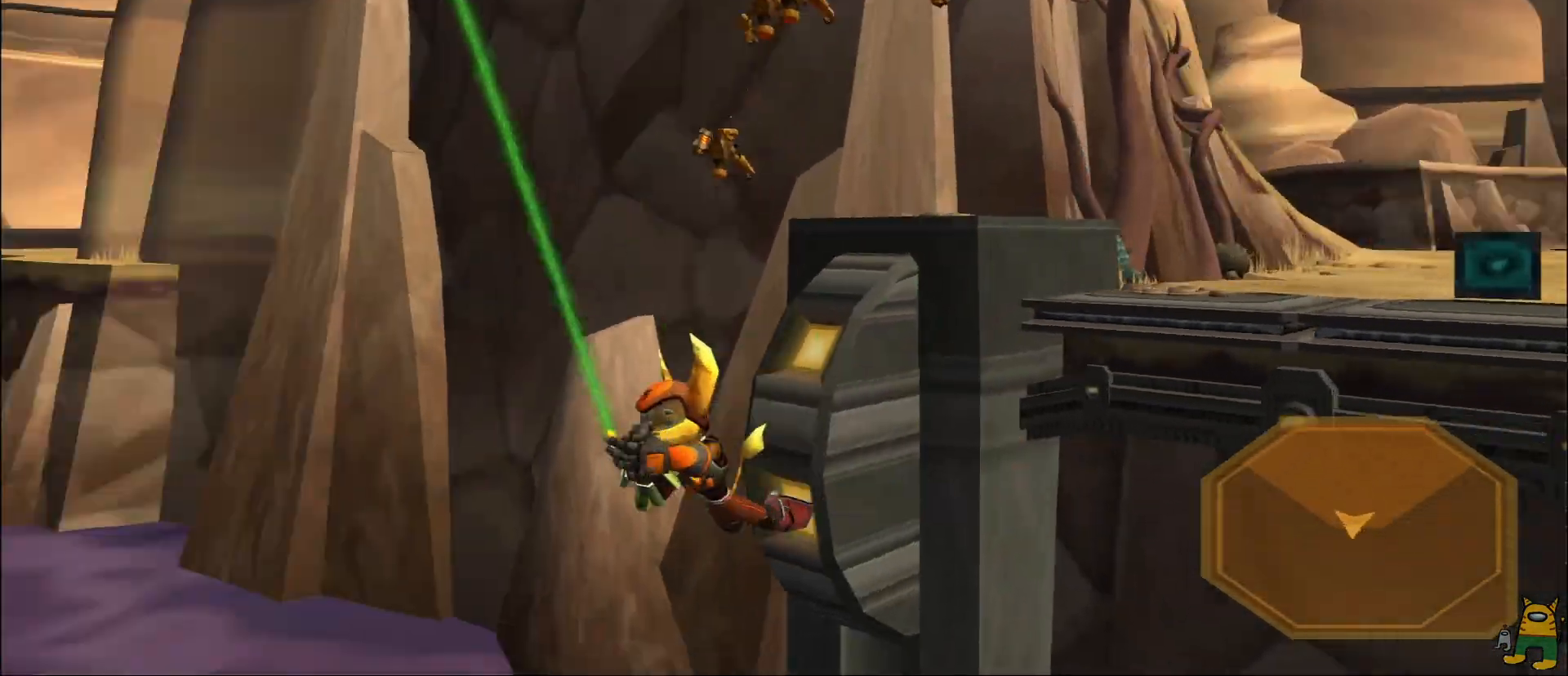
{"buttons": ["R1"], "left_stick": "up", "right_stick": "center", "events": [[17, "right_stick", "up-left"], [100, "left_stick", "center"], [150, "left_stick", "right"], [150, "right_stick", "center"], [167, "L1", "down"], [183, "L1", "up"], [217, "left_stick", "center"], [417, "left_stick", "up"]]}
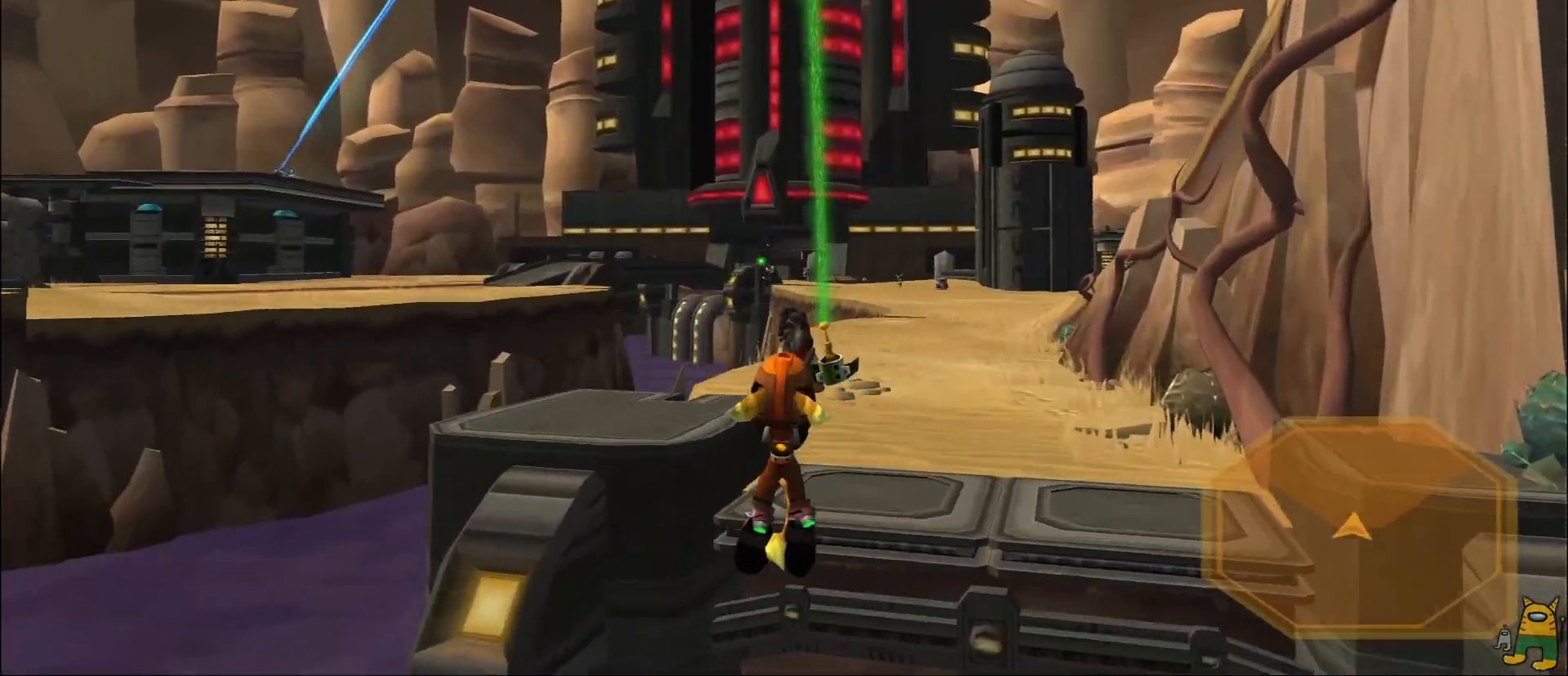
{"buttons": ["R1"], "left_stick": "down-right", "right_stick": "center", "events": [[400, "left_stick", "right"], [450, "left_stick", "down-right"]]}
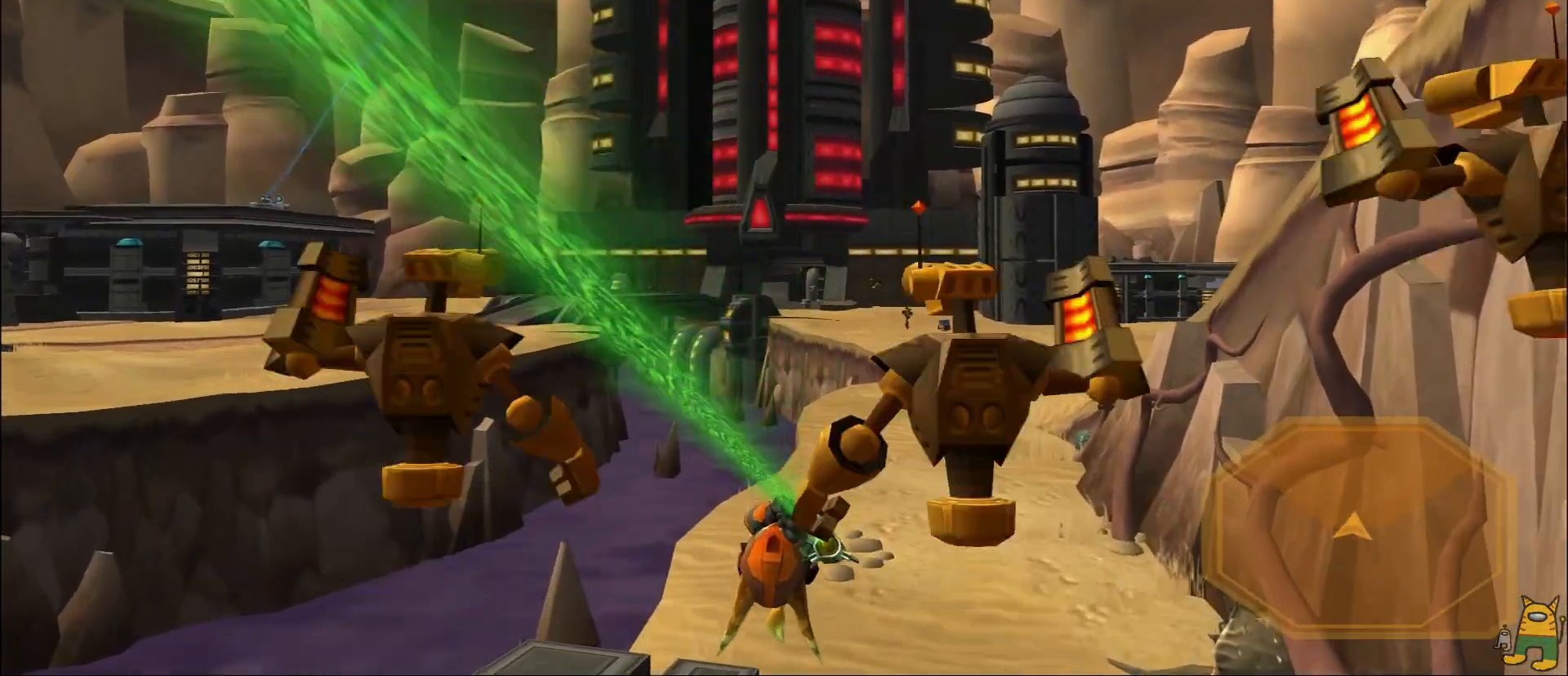
{"buttons": ["R1"], "left_stick": "down-left", "right_stick": "center", "events": [[33, "left_stick", "down"], [150, "left_stick", "down-left"]]}
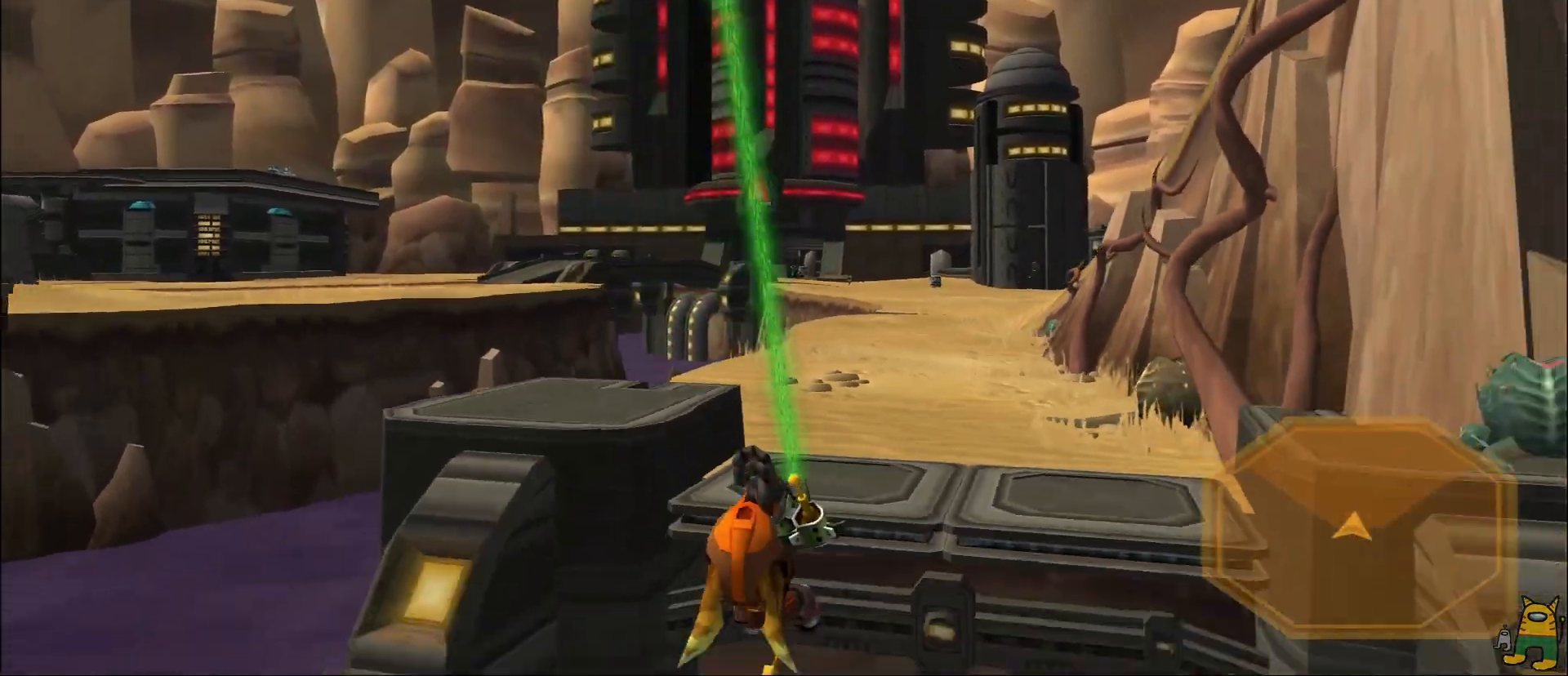
{"buttons": ["R1"], "left_stick": "up", "right_stick": "center", "events": [[467, "left_stick", "up"]]}
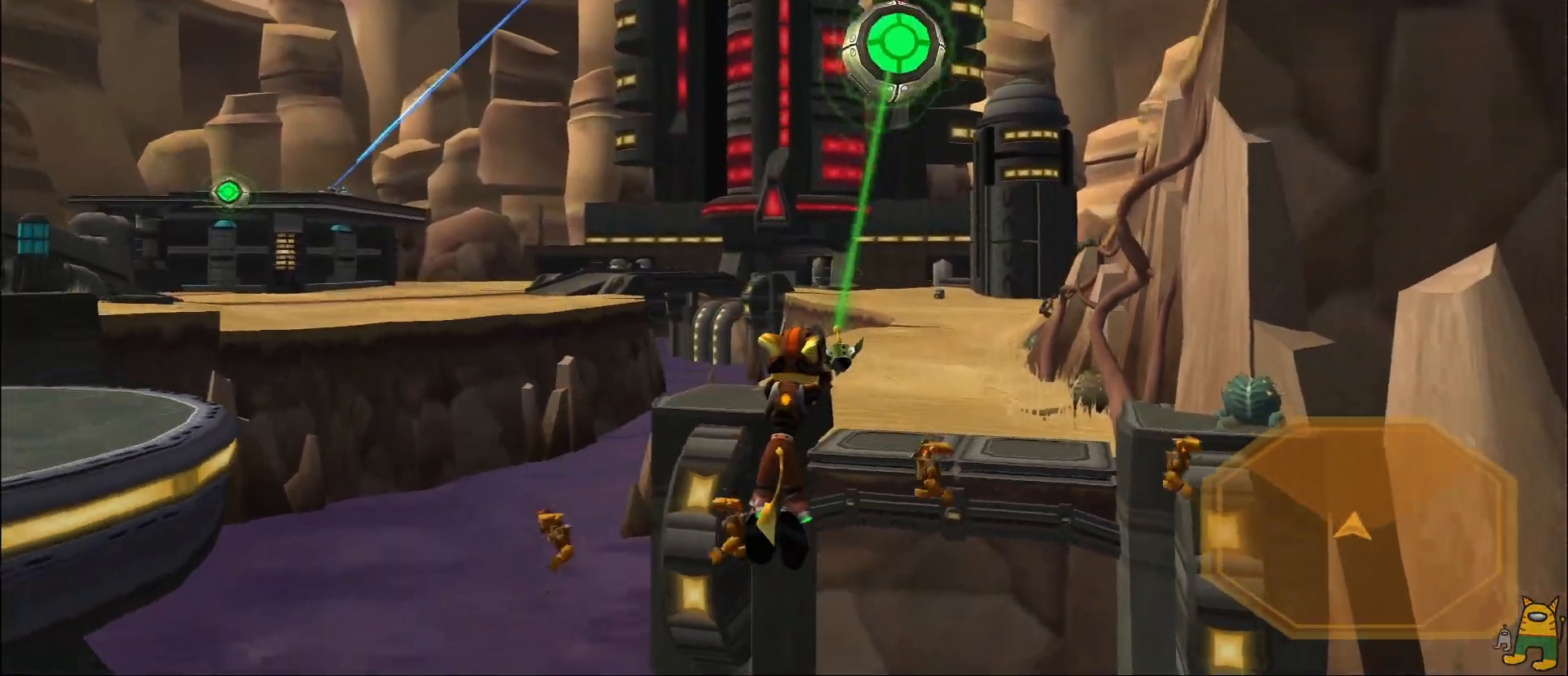
{"buttons": ["R1"], "left_stick": "up", "right_stick": "center", "events": [[17, "left_stick", "up-right"], [117, "left_stick", "right"], [317, "left_stick", "up-right"], [450, "left_stick", "up"], [450, "right_stick", "right"], [500, "right_stick", "center"]]}
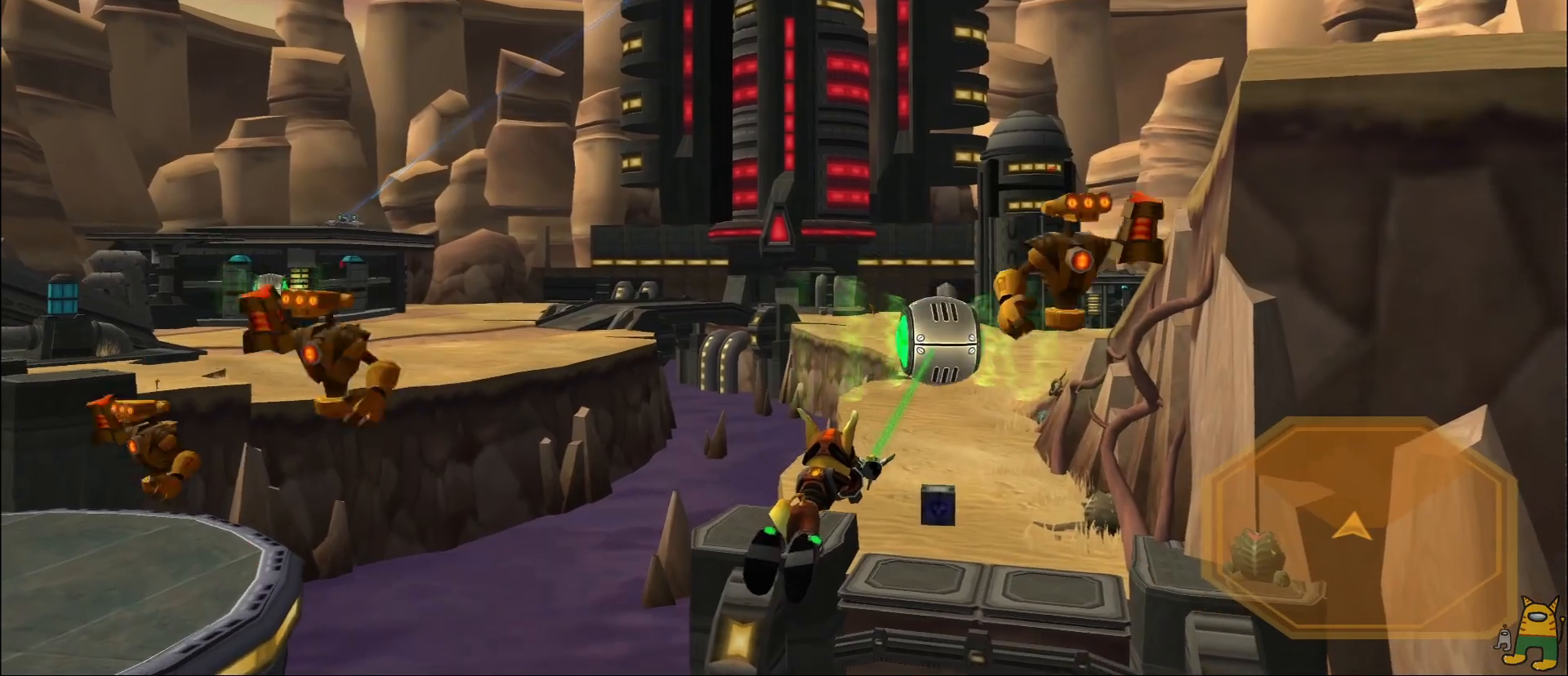
{"buttons": ["R1"], "left_stick": "up", "right_stick": "center", "events": []}
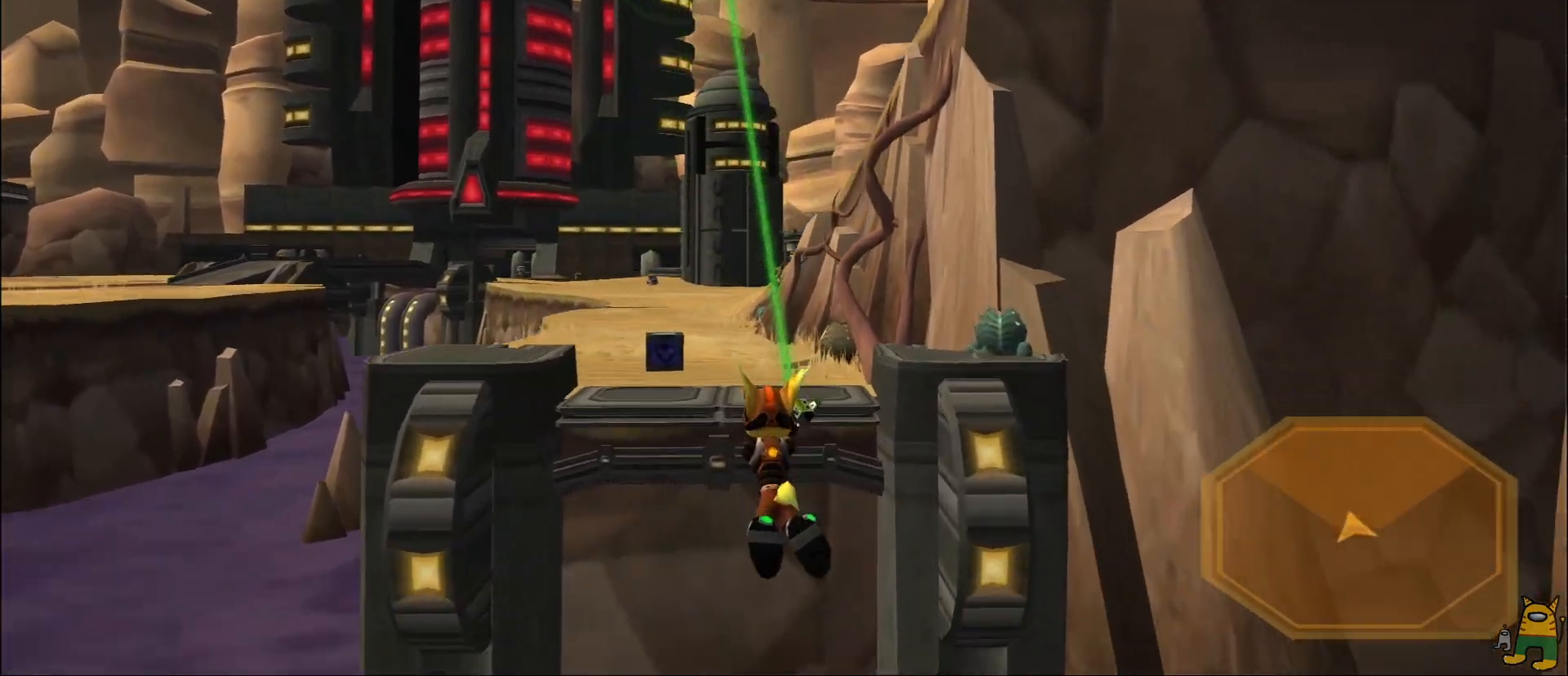
{"buttons": [], "left_stick": "up", "right_stick": "center", "events": [[317, "R1", "up"]]}
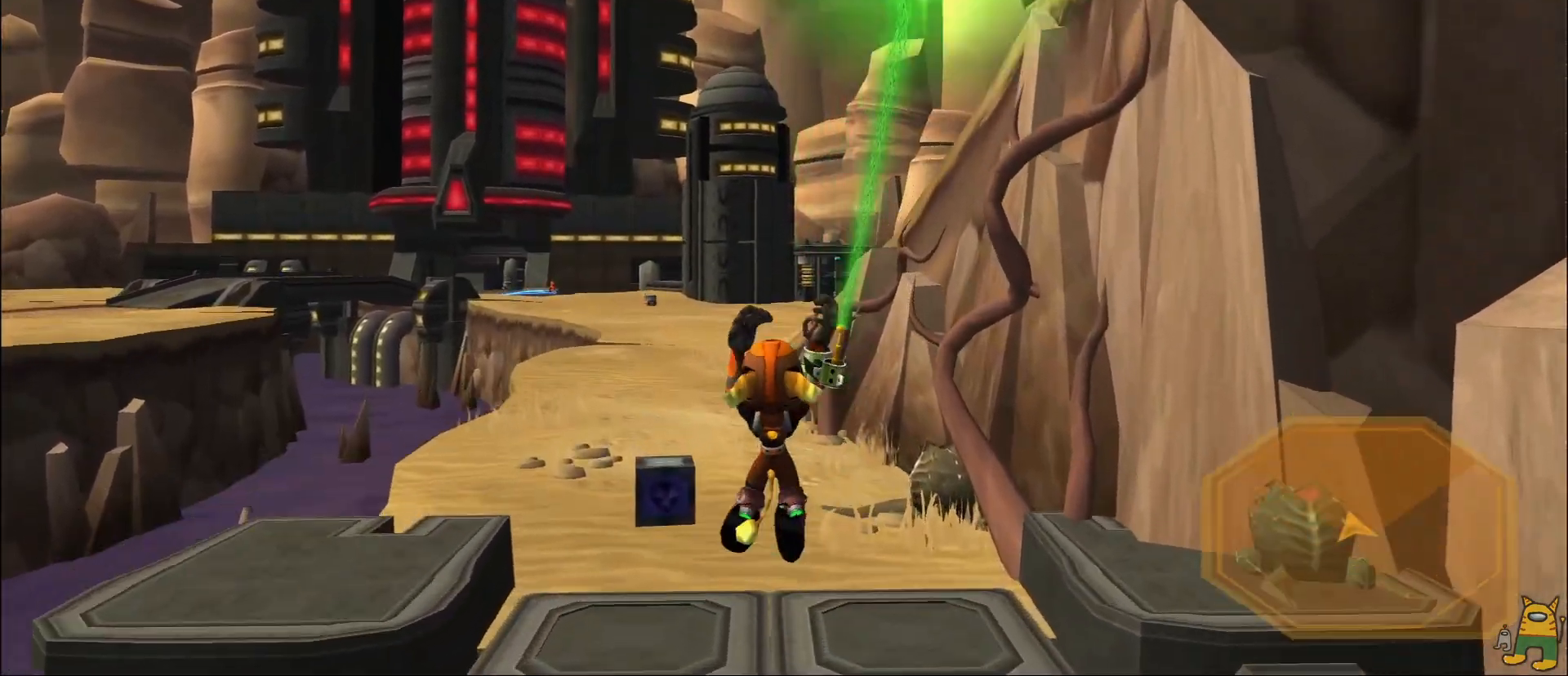
{"buttons": [], "left_stick": "up-left", "right_stick": "center", "events": [[150, "TRIANGLE", "down"], [250, "TRIANGLE", "up"], [417, "left_stick", "up-left"]]}
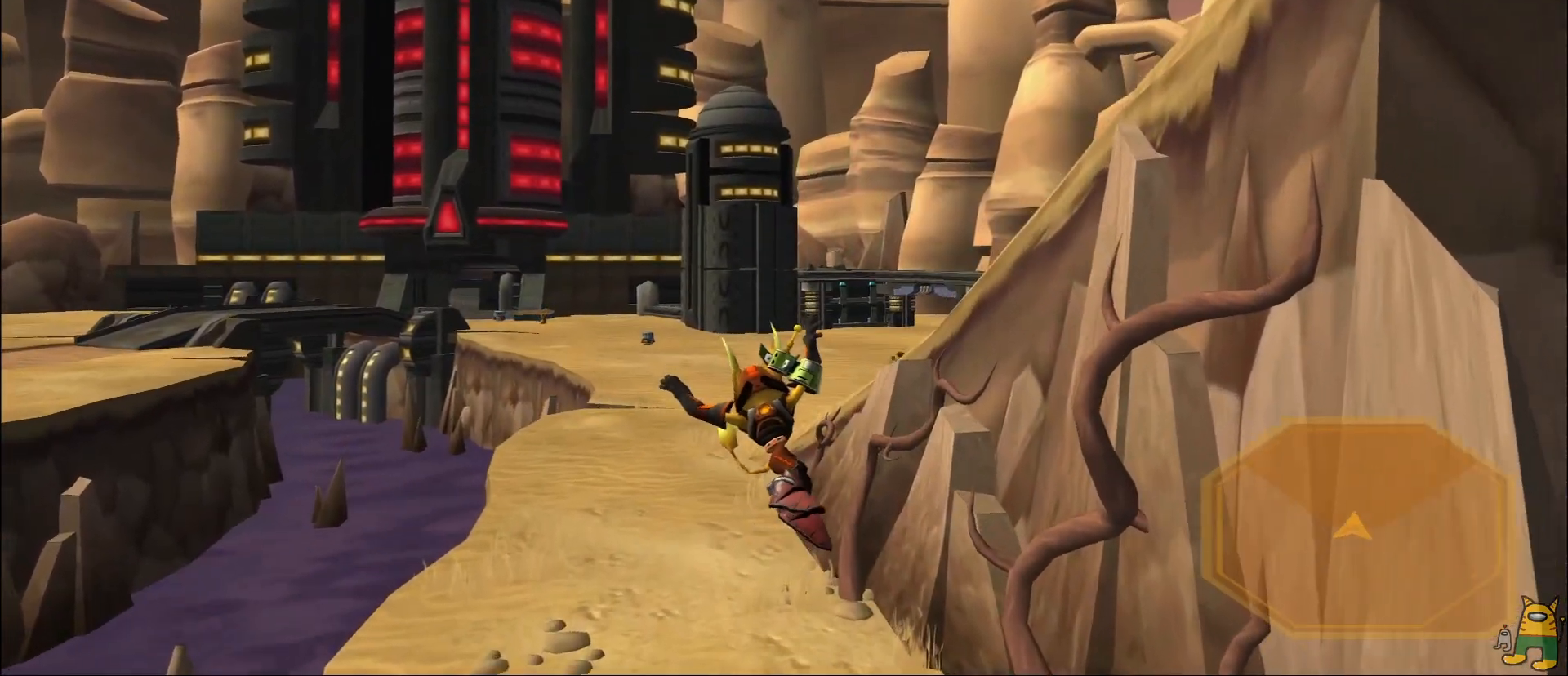
{"buttons": [], "left_stick": "up", "right_stick": "center", "events": [[117, "right_stick", "down"], [283, "right_stick", "center"], [367, "left_stick", "up"]]}
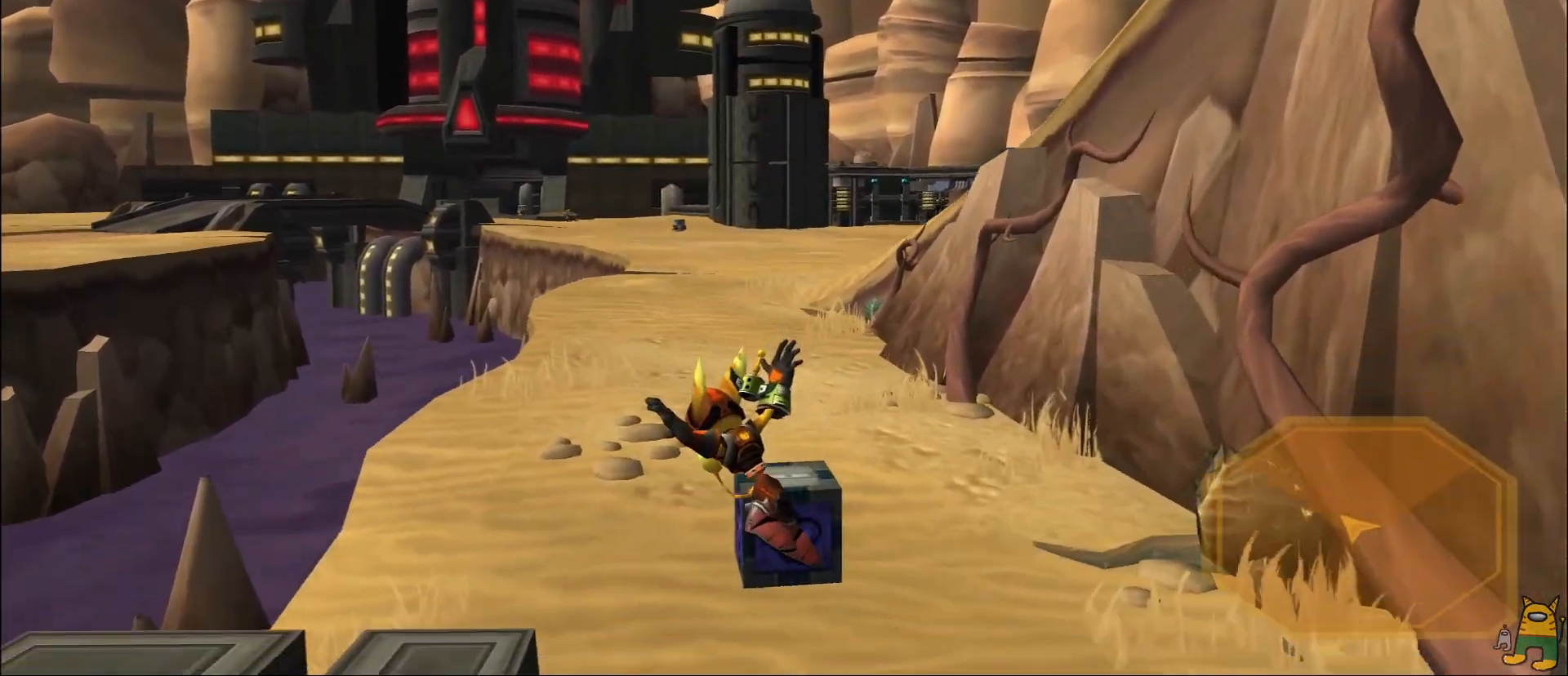
{"buttons": [], "left_stick": "up", "right_stick": "center", "events": [[283, "R2", "down"], [450, "R2", "up"]]}
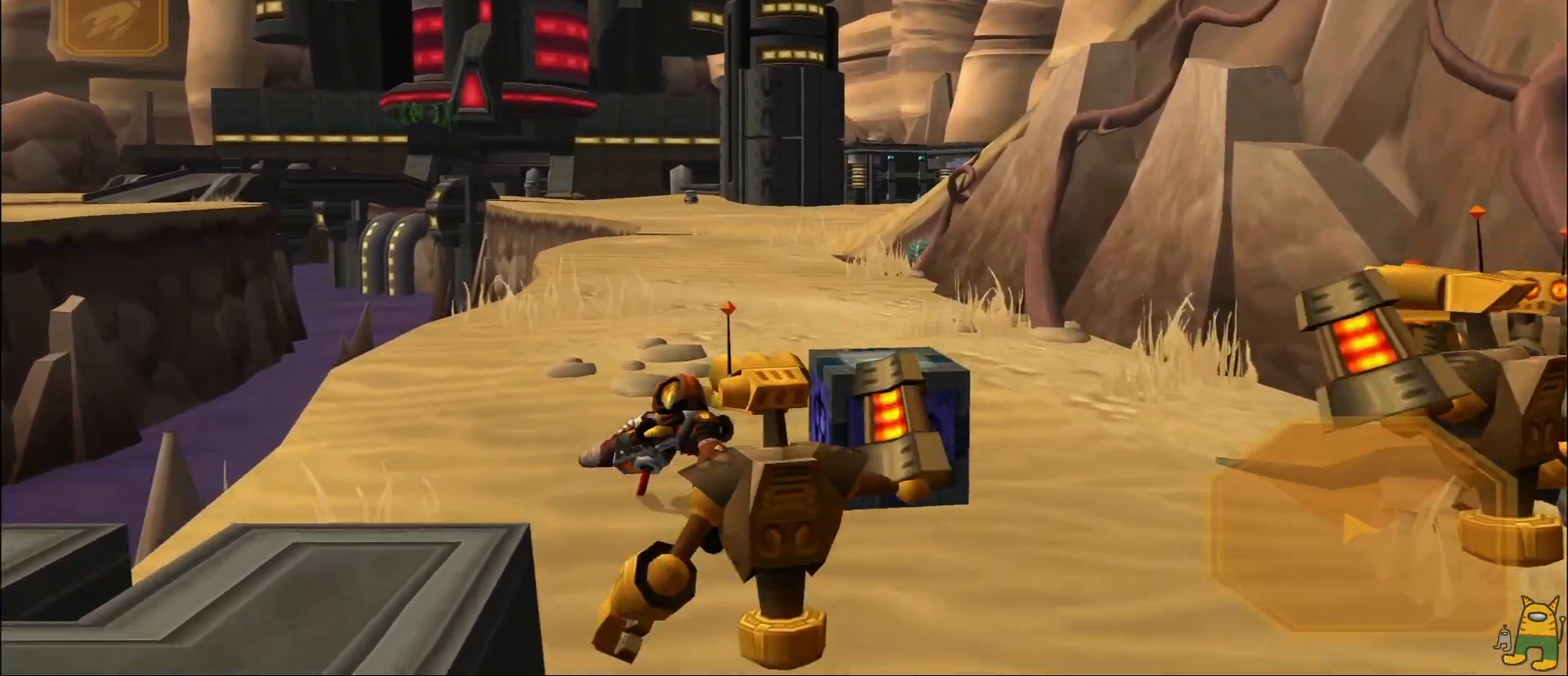
{"buttons": [], "left_stick": "right", "right_stick": "center", "events": [[33, "left_stick", "up-right"], [50, "R2", "down"], [100, "R2", "up"], [150, "left_stick", "right"], [267, "R2", "down"], [317, "R2", "up"]]}
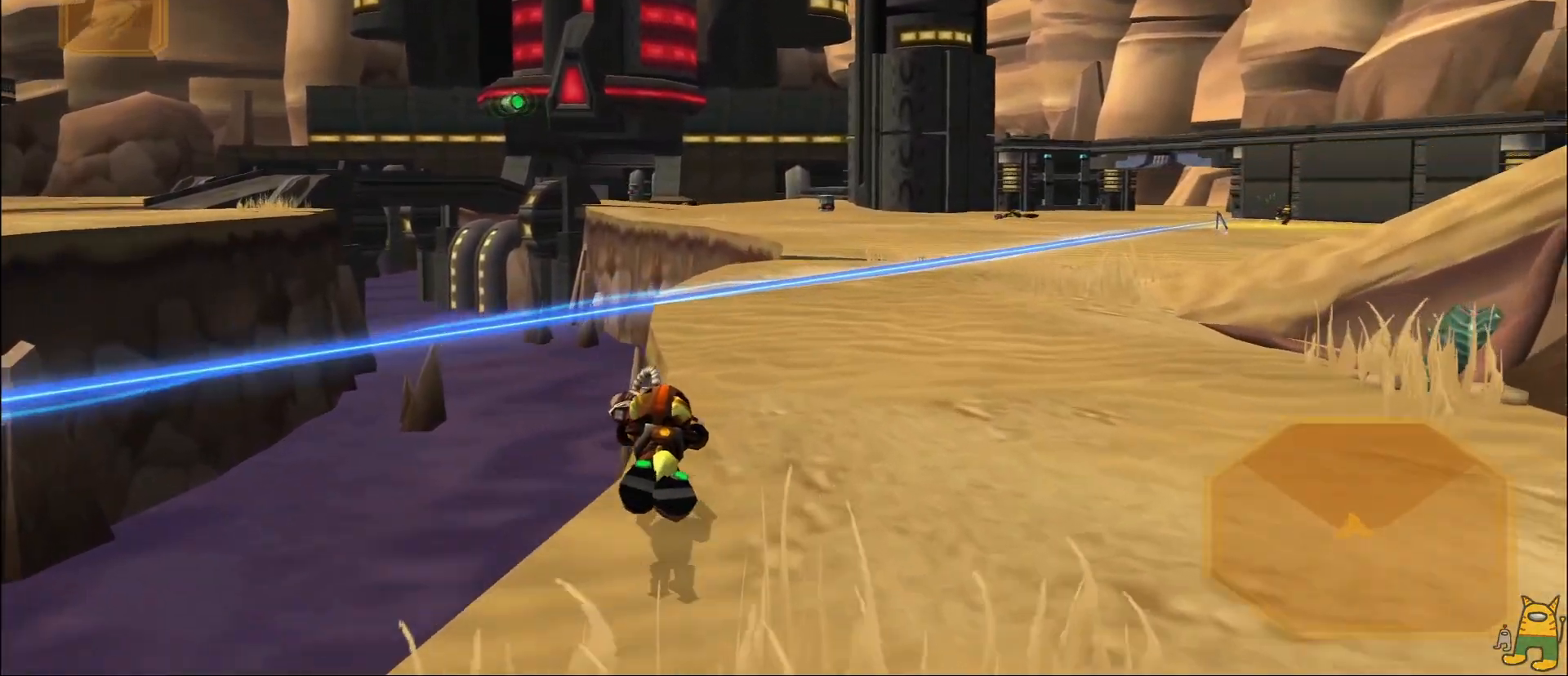
{"buttons": [], "left_stick": "up", "right_stick": "down-right", "events": [[117, "DPAD_DOWN", "down"], [167, "DPAD_DOWN", "up"], [233, "L2", "down"], [400, "L2", "up"], [433, "left_stick", "up"], [483, "right_stick", "down-right"]]}
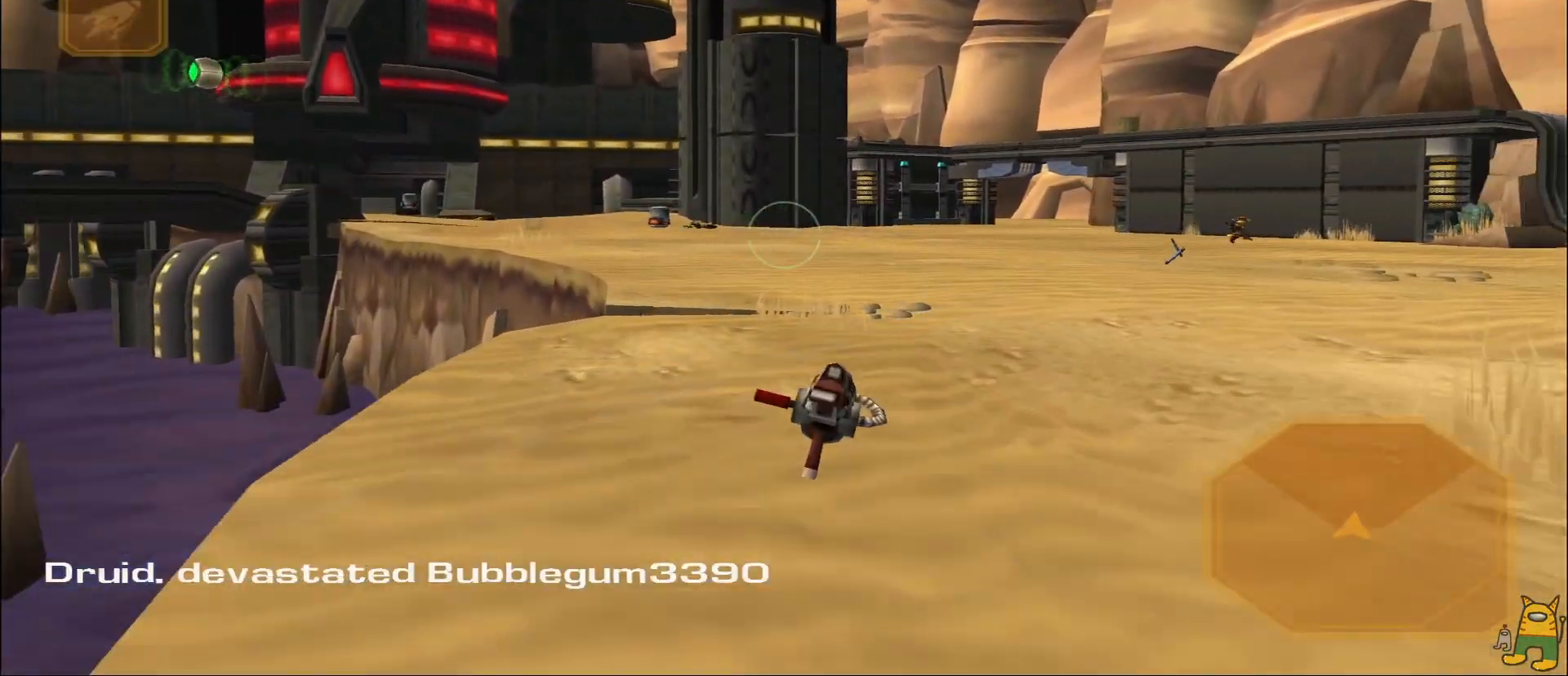
{"buttons": [], "left_stick": "down-right", "right_stick": "right", "events": [[117, "left_stick", "right"], [133, "right_stick", "center"], [400, "left_stick", "down-right"], [450, "right_stick", "right"]]}
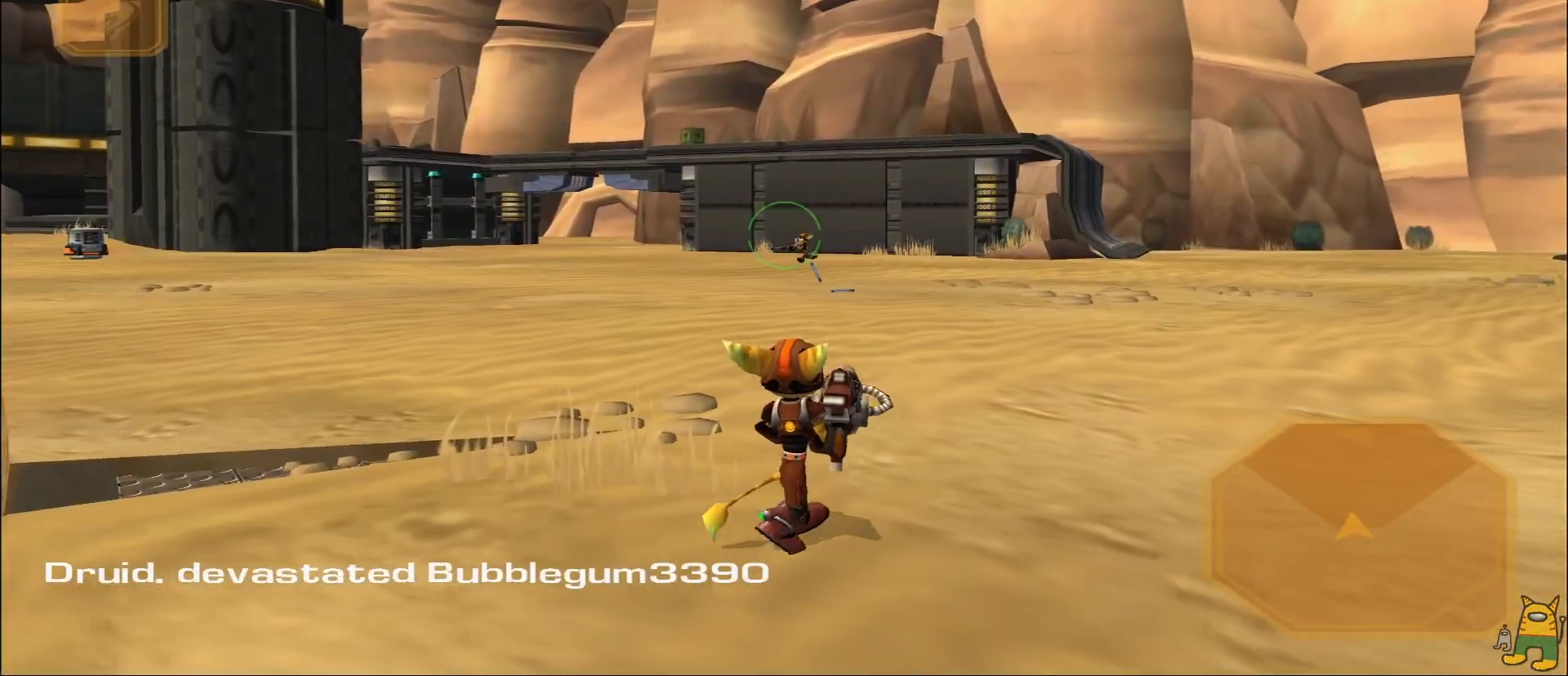
{"buttons": [], "left_stick": "up-left", "right_stick": "left", "events": [[50, "right_stick", "center"], [150, "TRIANGLE", "down"], [167, "left_stick", "down-left"], [200, "TRIANGLE", "up"], [300, "left_stick", "left"], [417, "right_stick", "left"], [433, "left_stick", "up-left"]]}
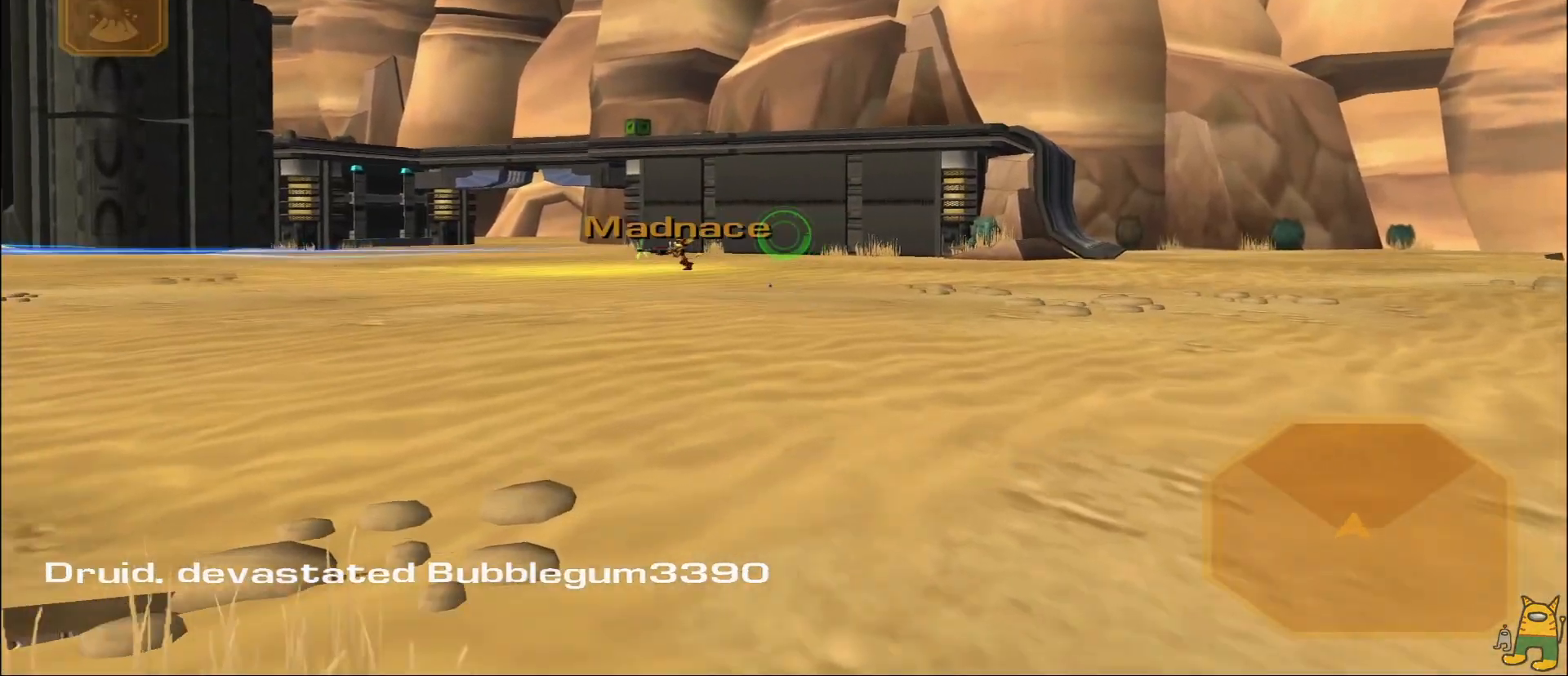
{"buttons": [], "left_stick": "up-right", "right_stick": "center", "events": [[50, "right_stick", "center"], [183, "R1", "down"], [333, "R1", "up"], [350, "left_stick", "up"], [483, "left_stick", "up-right"]]}
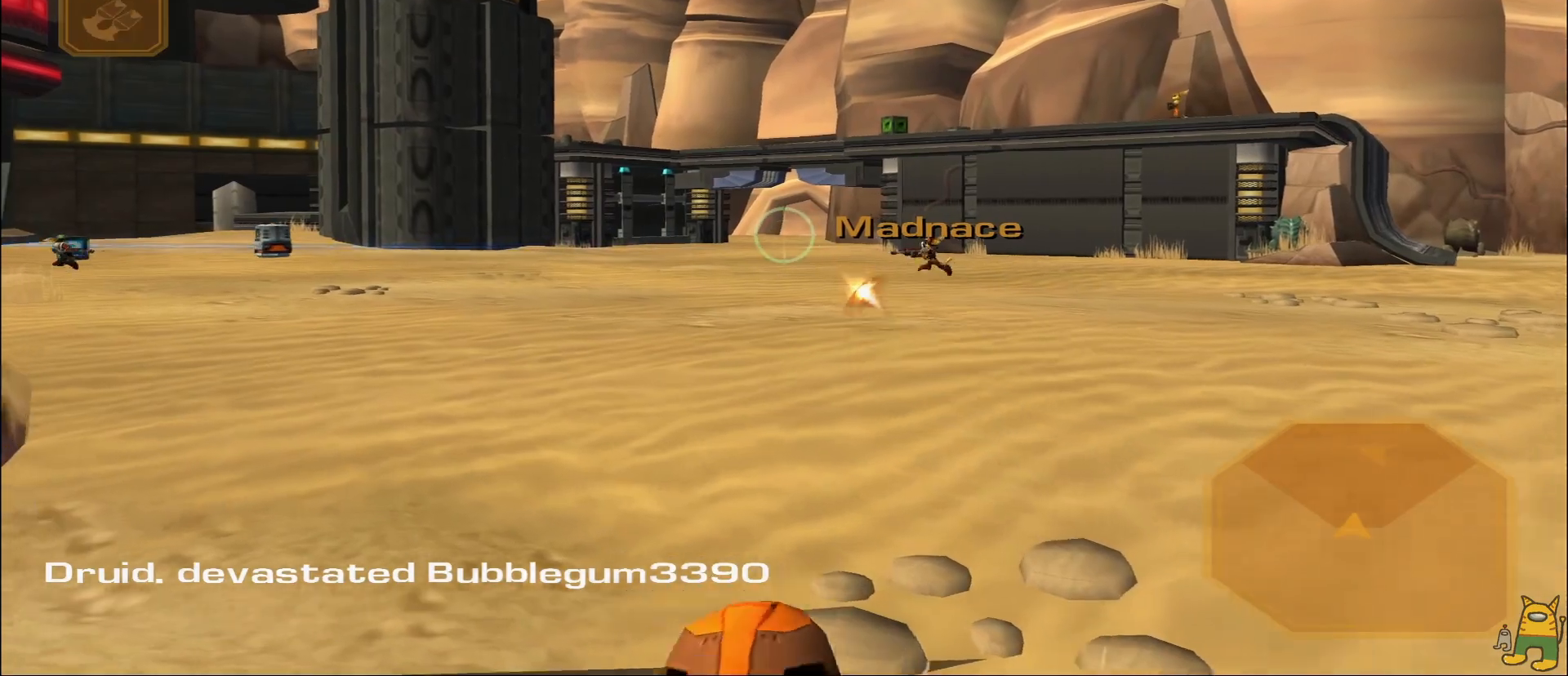
{"buttons": [], "left_stick": "down", "right_stick": "center"}
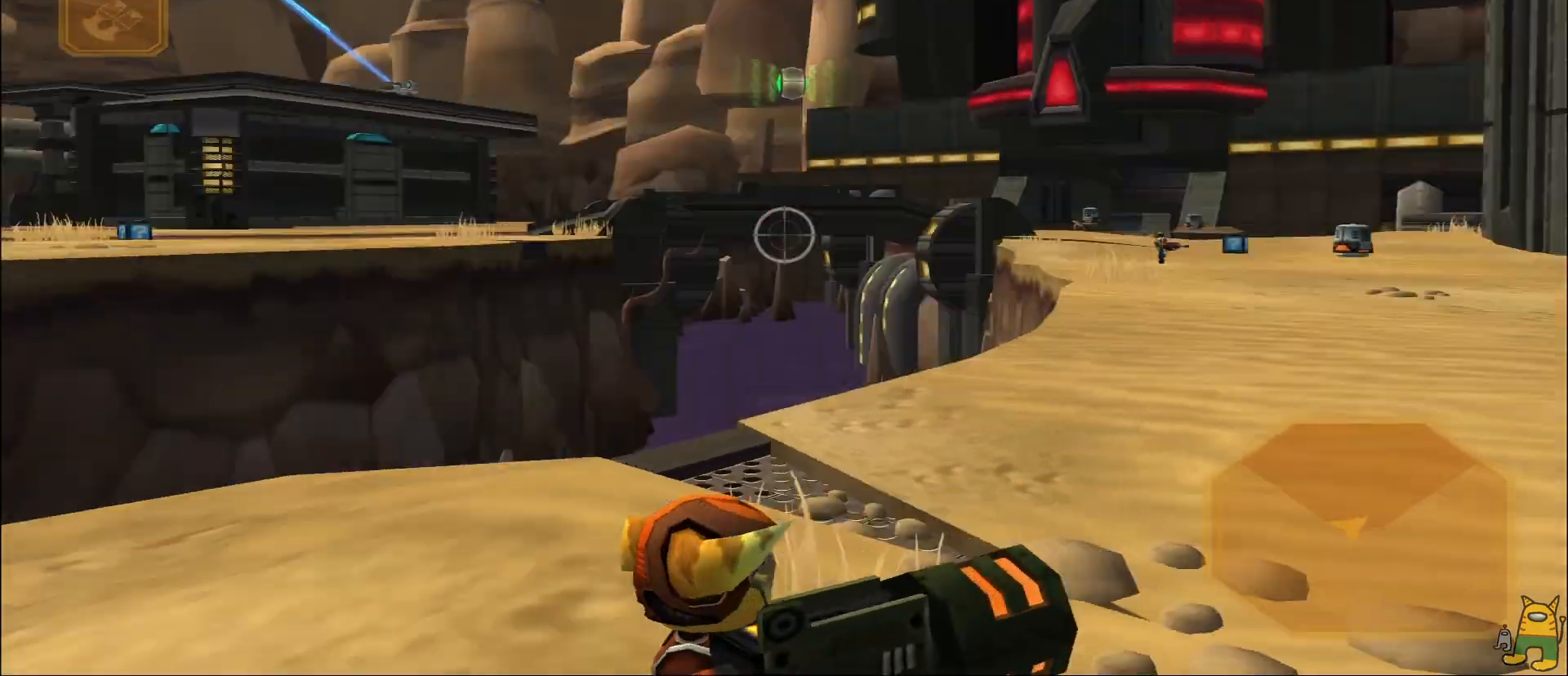
{"buttons": ["R1"], "left_stick": "down", "right_stick": "center", "events": [[450, "R1", "down"]]}